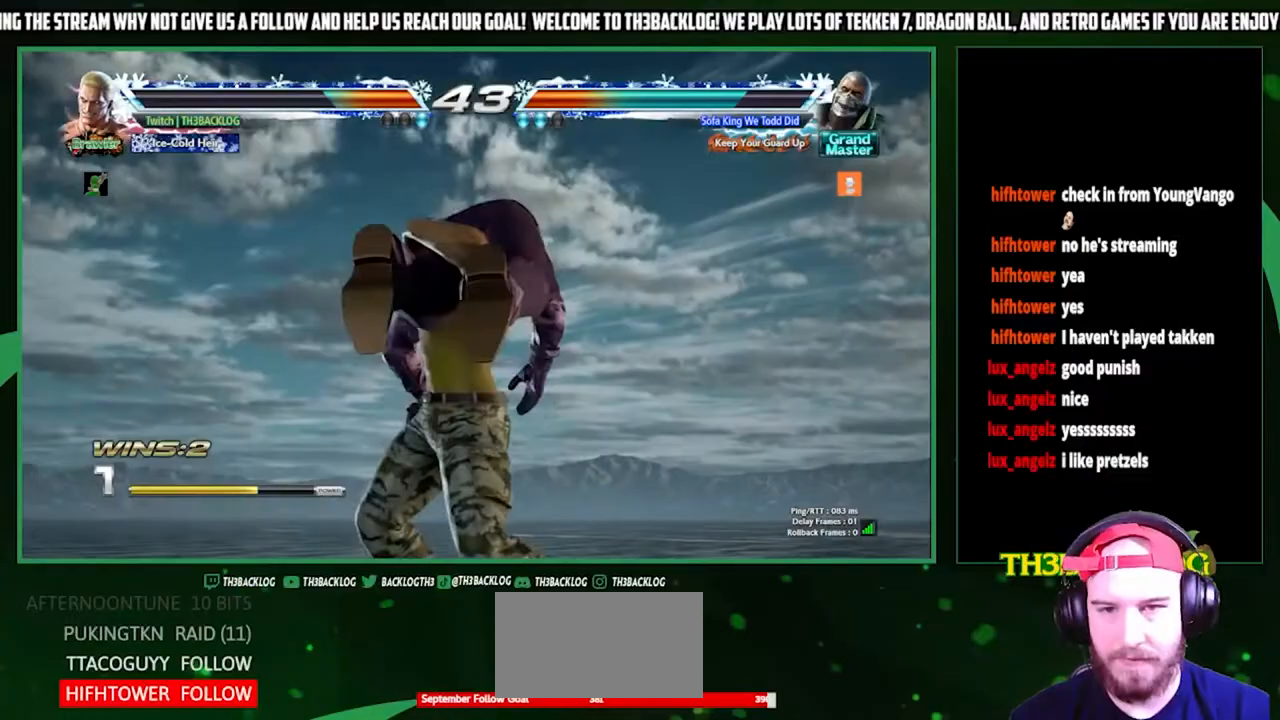
Gameplay with a controller (arcade stick); each line is a JSON object with the inputs held at the frame after it. "events" lists button and stick changes between this image and that frame as [ms after this image, input, new state], when the widget could be followed in between. Not read: L3 R3.
{"buttons": [], "left_stick": "center", "events": [[167, "TRIANGLE", "down"], [267, "CROSS", "down"], [267, "SQUARE", "down"], [333, "TRIANGLE", "up"], [367, "CROSS", "up"], [367, "SQUARE", "up"]]}
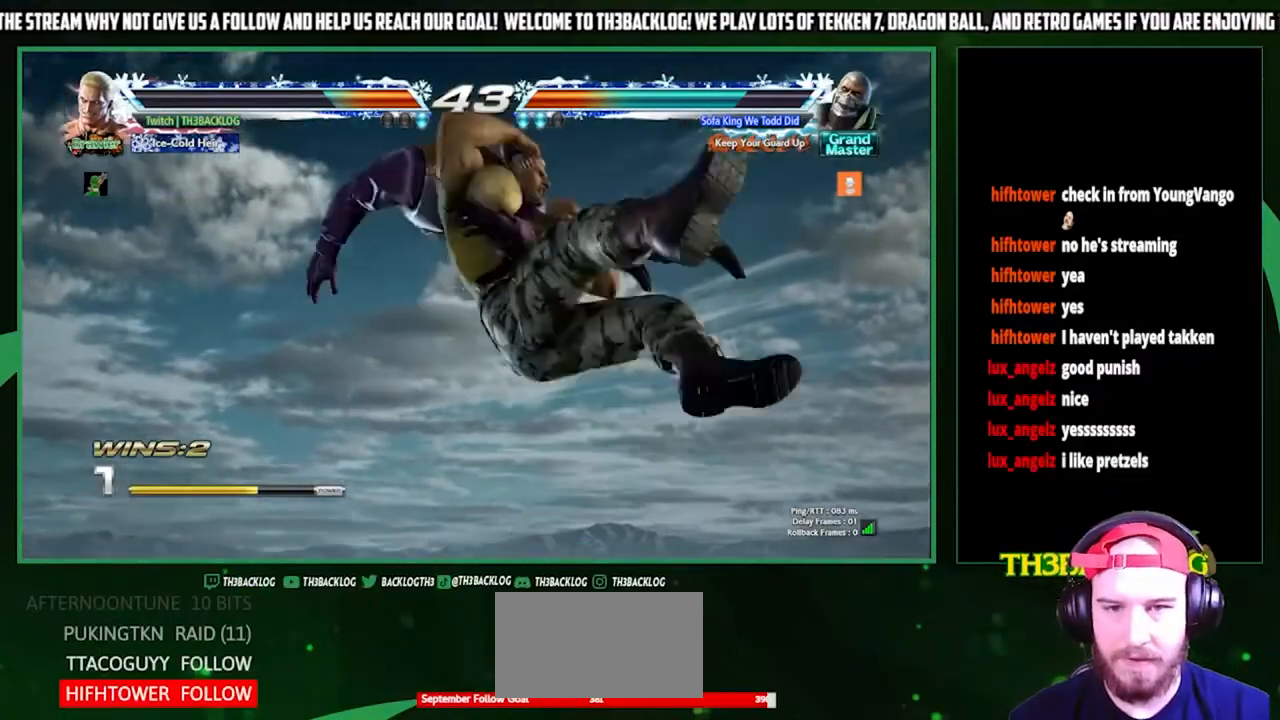
{"buttons": [], "left_stick": "center", "events": [[300, "TRIANGLE", "down"], [367, "CROSS", "down"], [367, "SQUARE", "down"], [433, "TRIANGLE", "up"], [467, "CROSS", "up"], [467, "SQUARE", "up"]]}
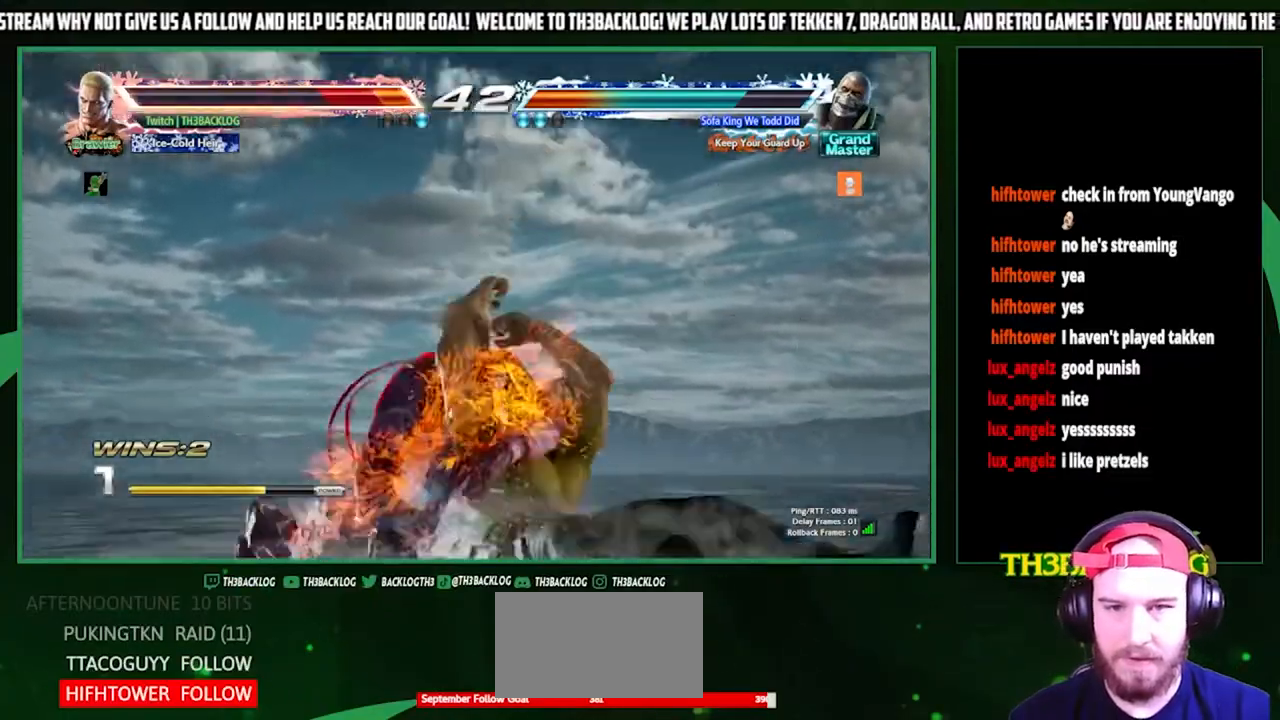
{"buttons": ["CROSS", "SQUARE"], "left_stick": "center", "events": [[67, "TRIANGLE", "down"], [100, "SQUARE", "down"], [133, "CROSS", "down"], [167, "TRIANGLE", "up"], [200, "SQUARE", "up"], [233, "CROSS", "up"], [367, "TRIANGLE", "down"], [400, "SQUARE", "down"], [467, "CROSS", "down"], [500, "TRIANGLE", "up"]]}
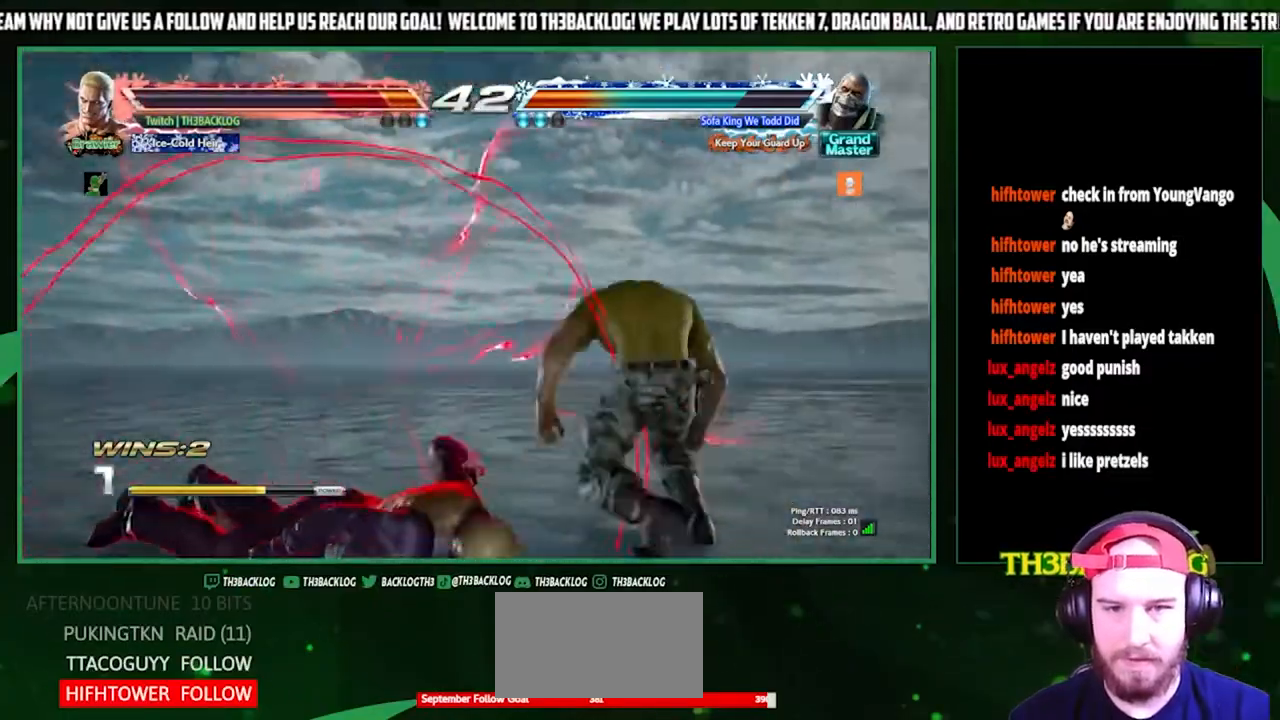
{"buttons": [], "left_stick": "left", "events": [[33, "SQUARE", "up"], [67, "CROSS", "up"], [200, "left_stick", "right"], [267, "left_stick", "center"], [333, "left_stick", "left"]]}
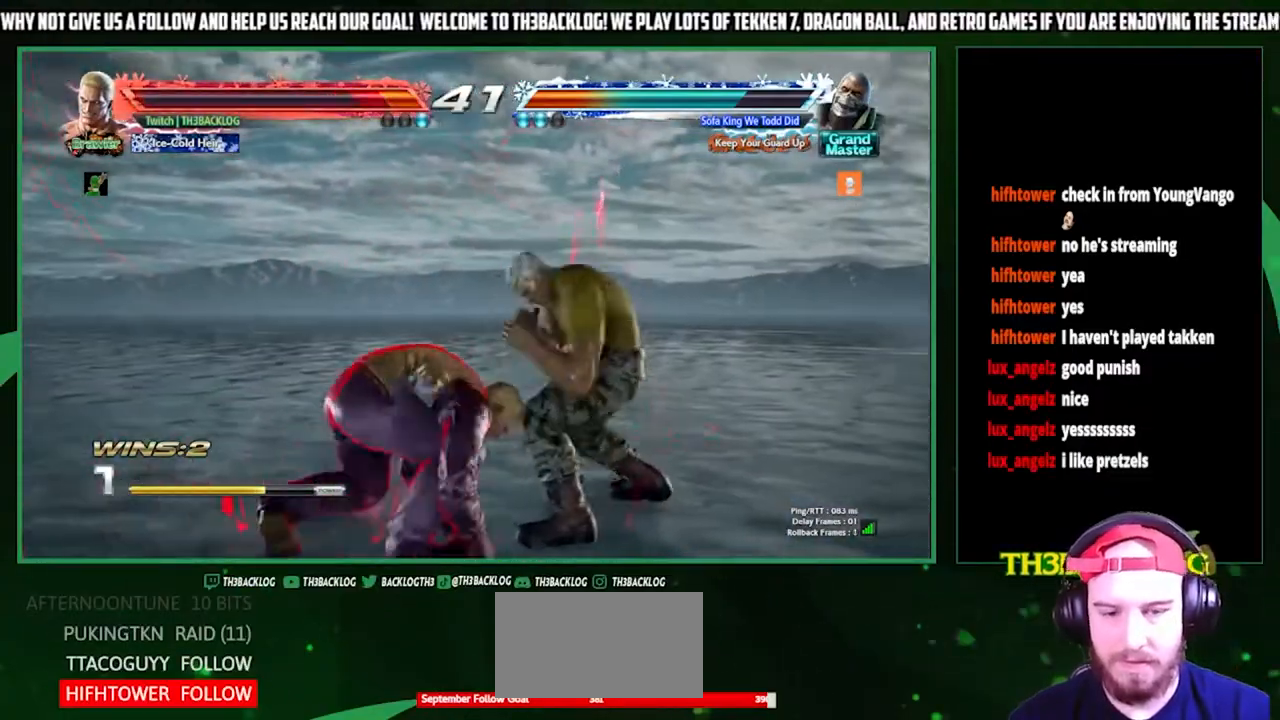
{"buttons": ["SQUARE"], "left_stick": "down-left", "events": [[100, "left_stick", "down-left"], [433, "SQUARE", "down"], [467, "TRIANGLE", "down"], [500, "TRIANGLE", "up"]]}
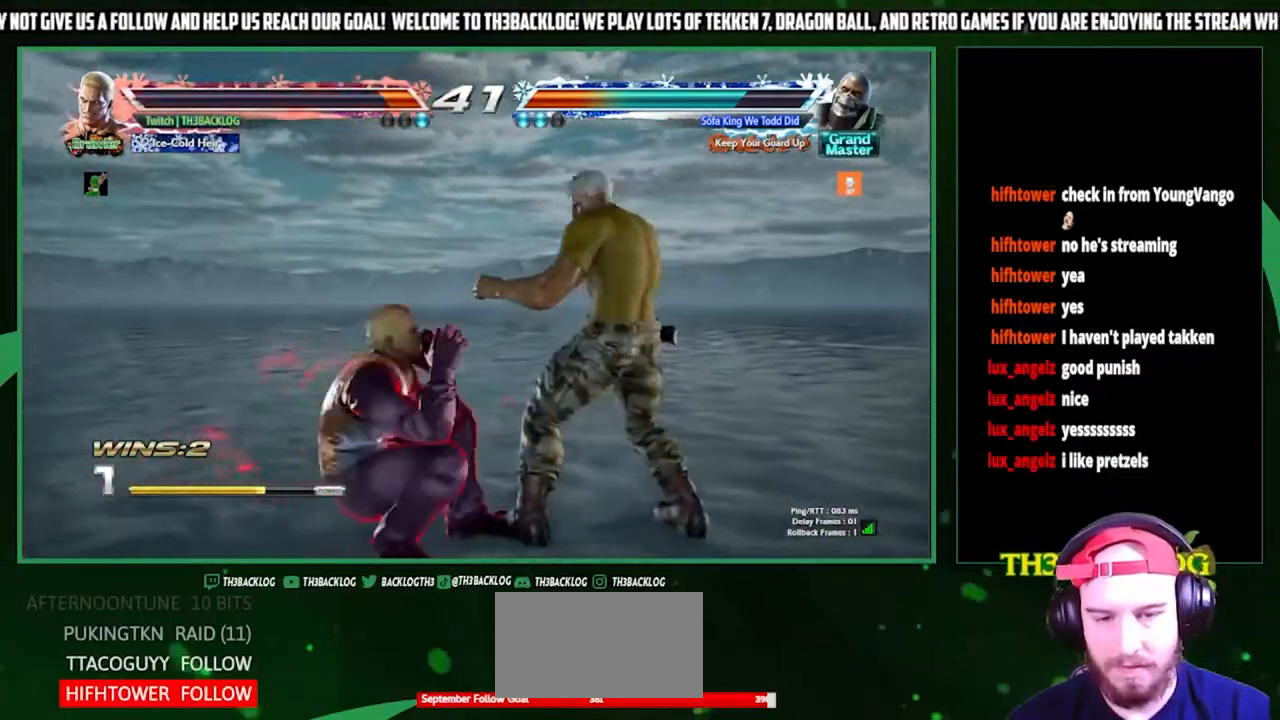
{"buttons": [], "left_stick": "center", "events": [[33, "SQUARE", "up"], [100, "TRIANGLE", "down"], [133, "SQUARE", "down"], [200, "SQUARE", "up"], [233, "TRIANGLE", "up"], [467, "left_stick", "center"]]}
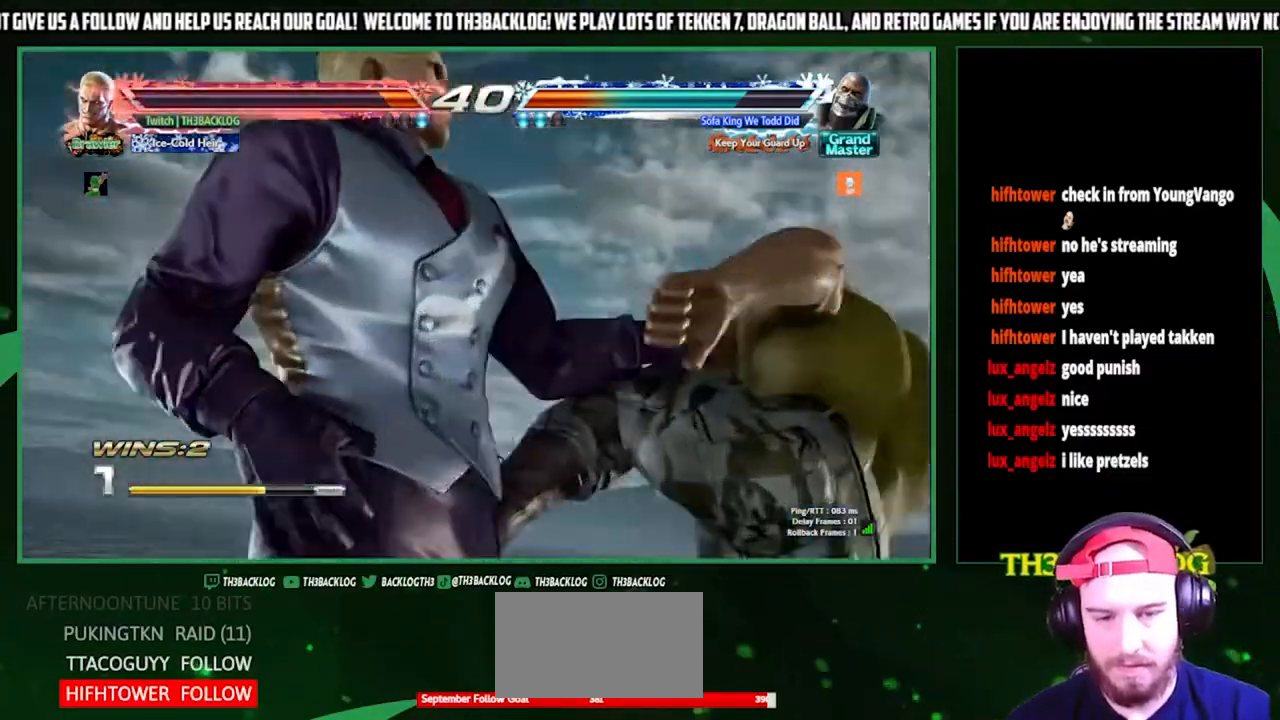
{"buttons": [], "left_stick": "center", "events": []}
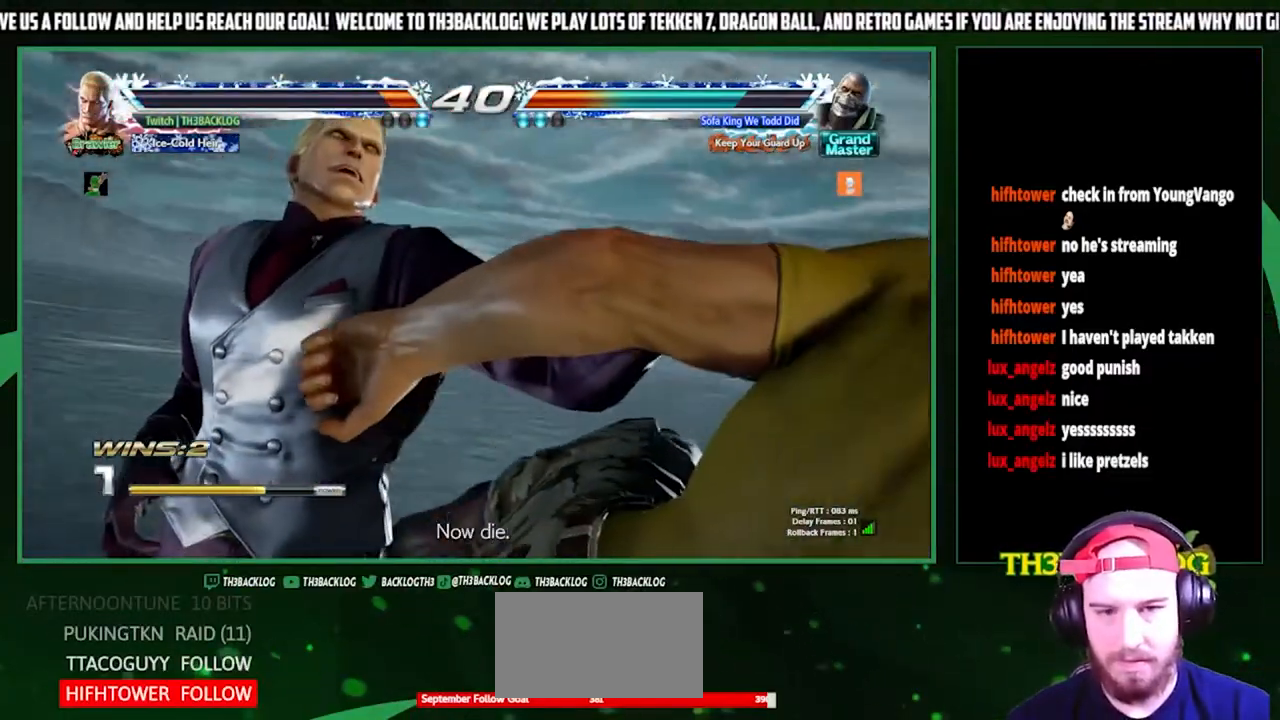
{"buttons": [], "left_stick": "center", "events": []}
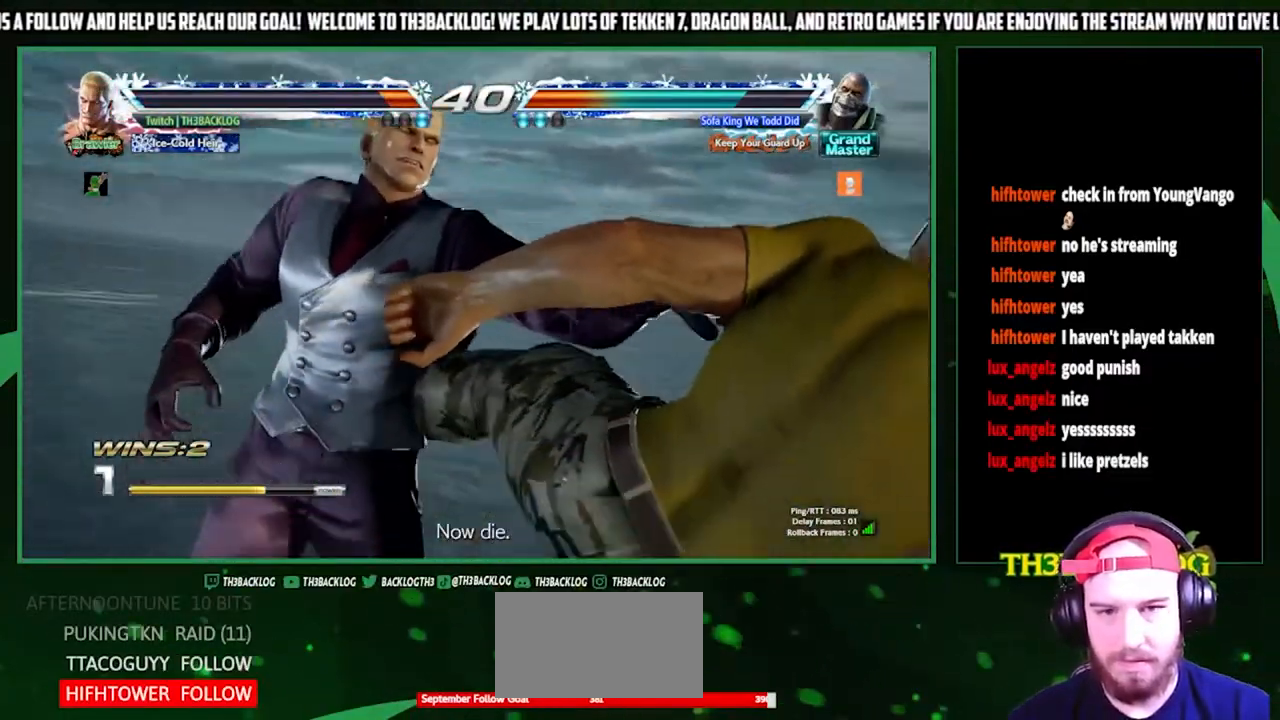
{"buttons": [], "left_stick": "center", "events": []}
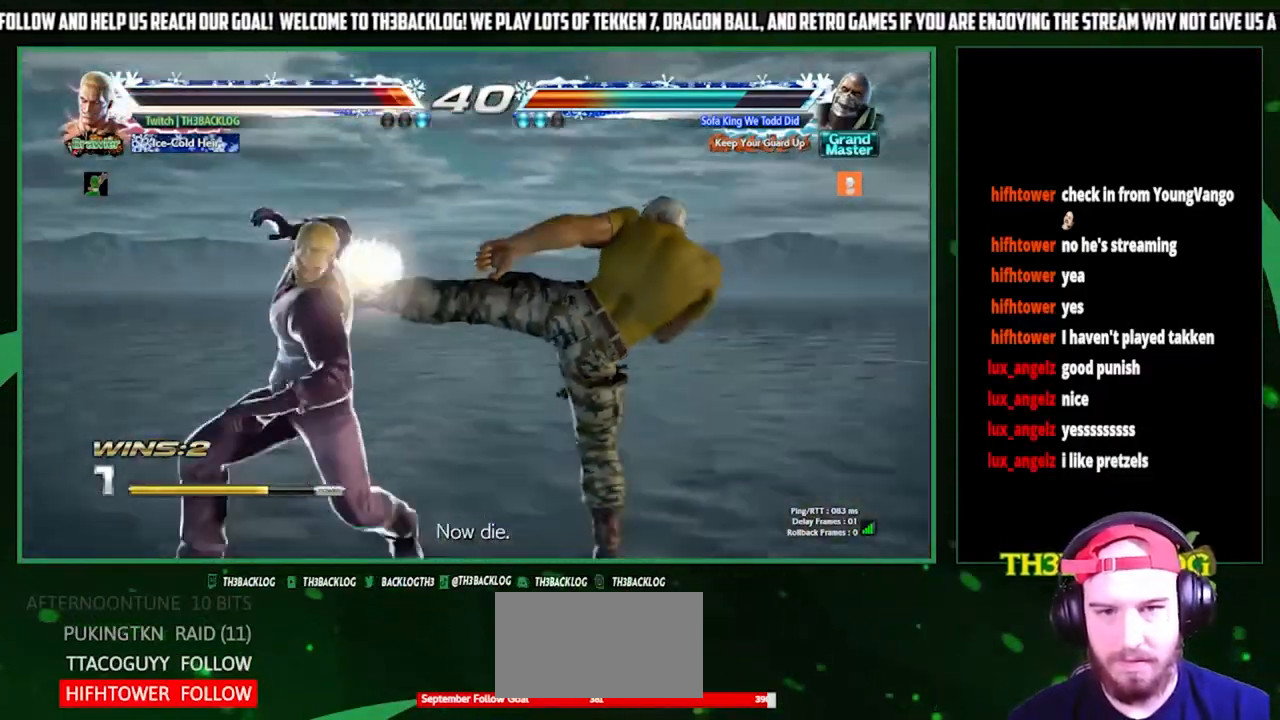
{"buttons": [], "left_stick": "center", "events": []}
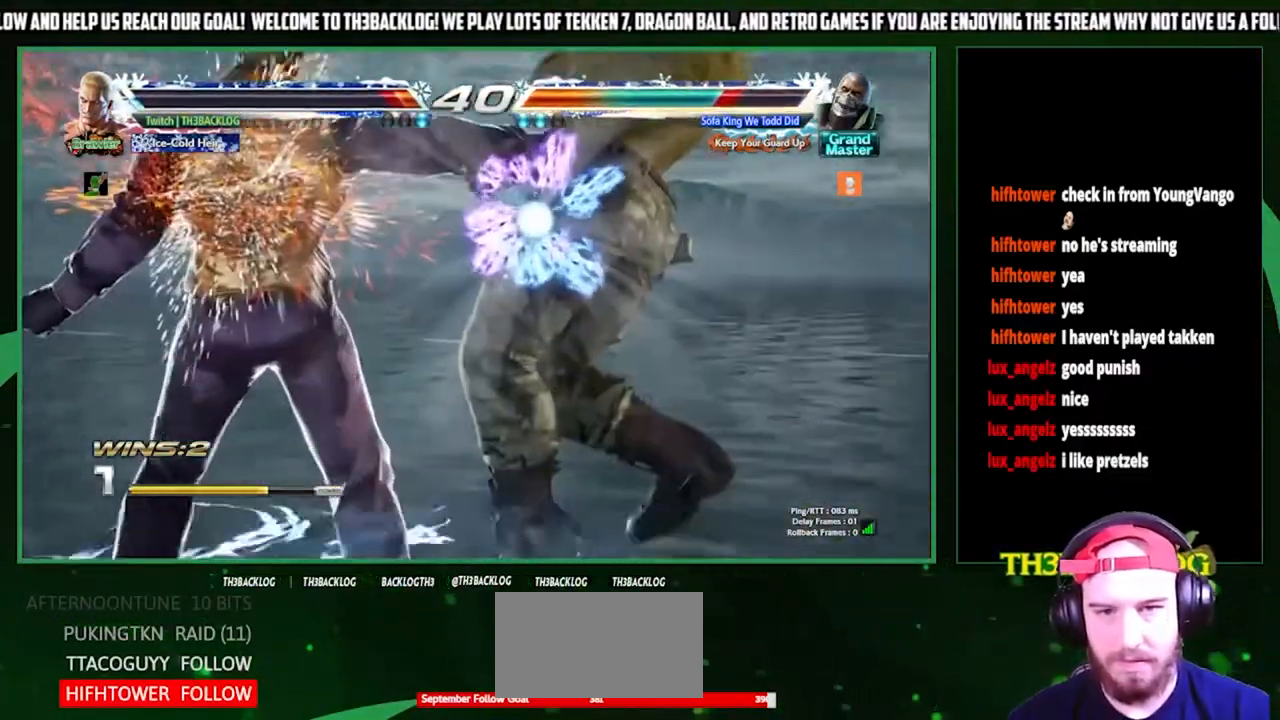
{"buttons": [], "left_stick": "center", "events": []}
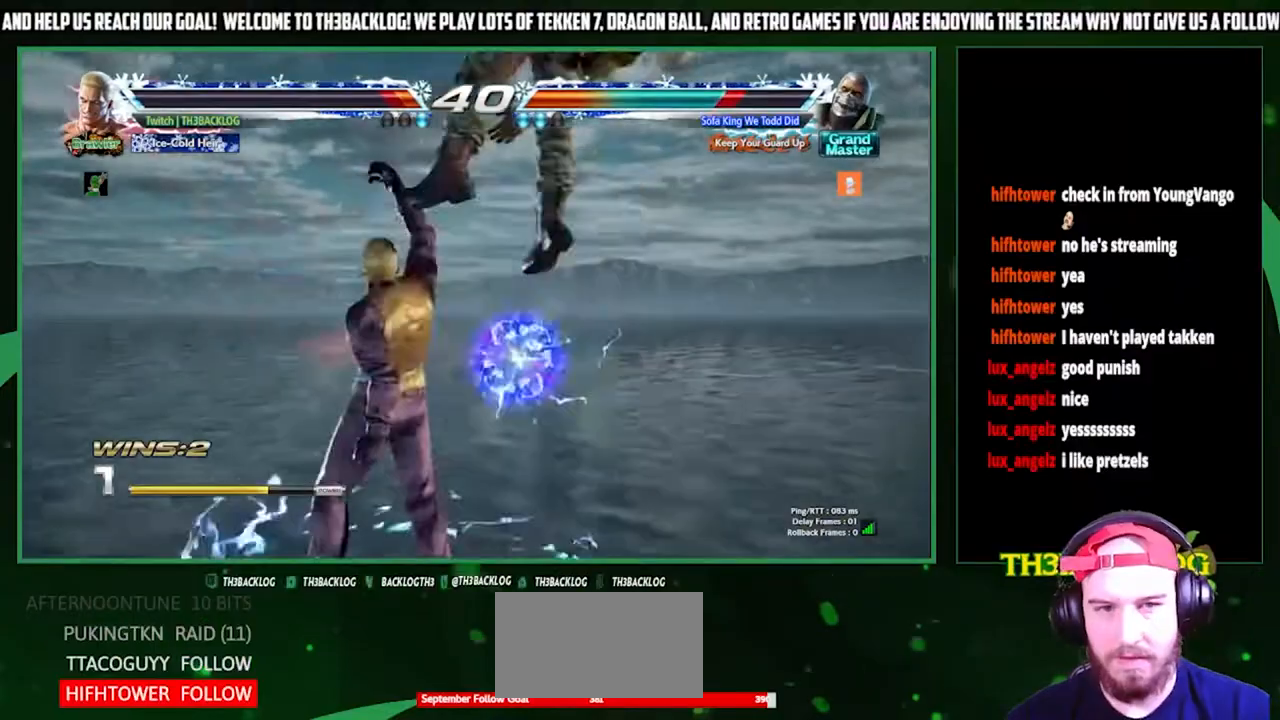
{"buttons": [], "left_stick": "center", "events": []}
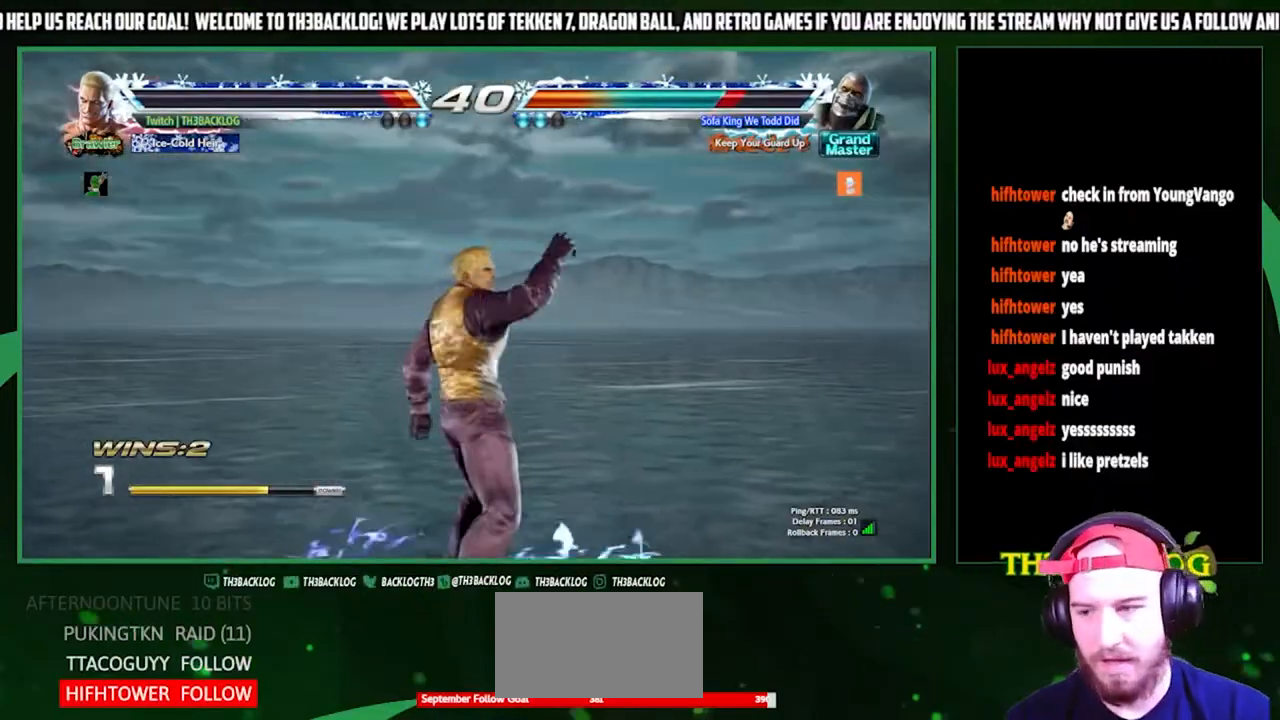
{"buttons": [], "left_stick": "center", "events": []}
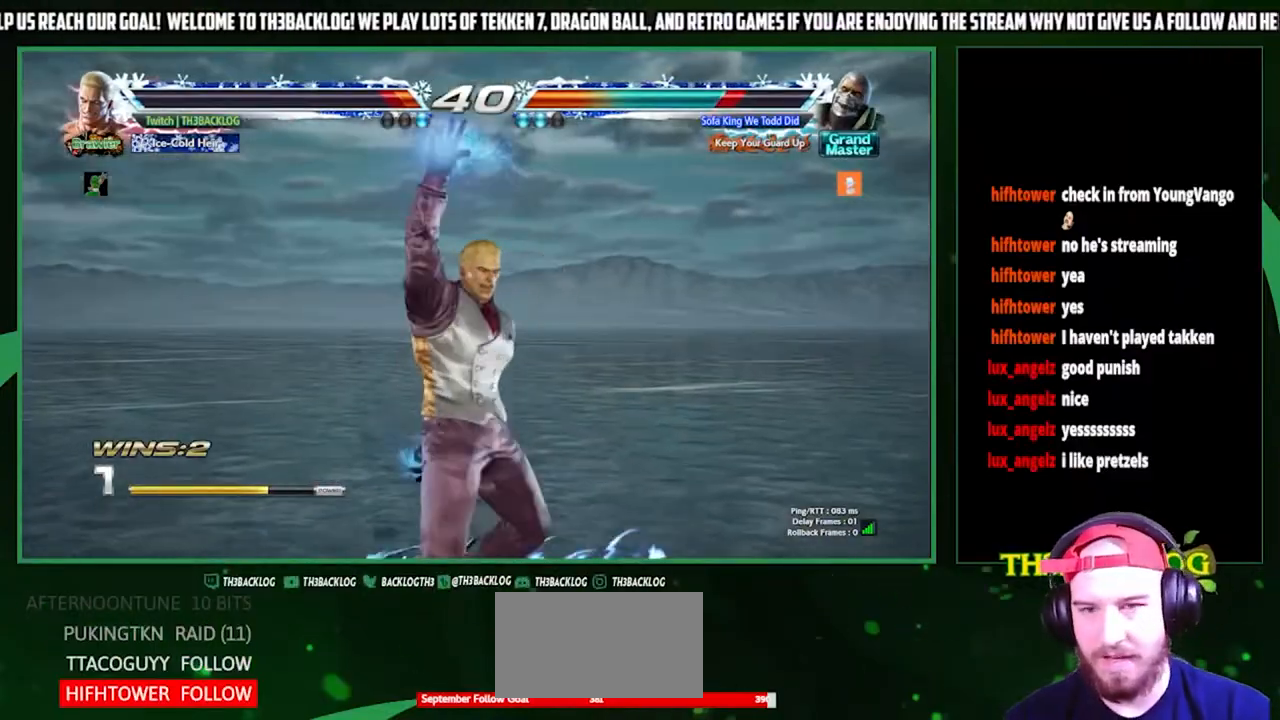
{"buttons": [], "left_stick": "center", "events": []}
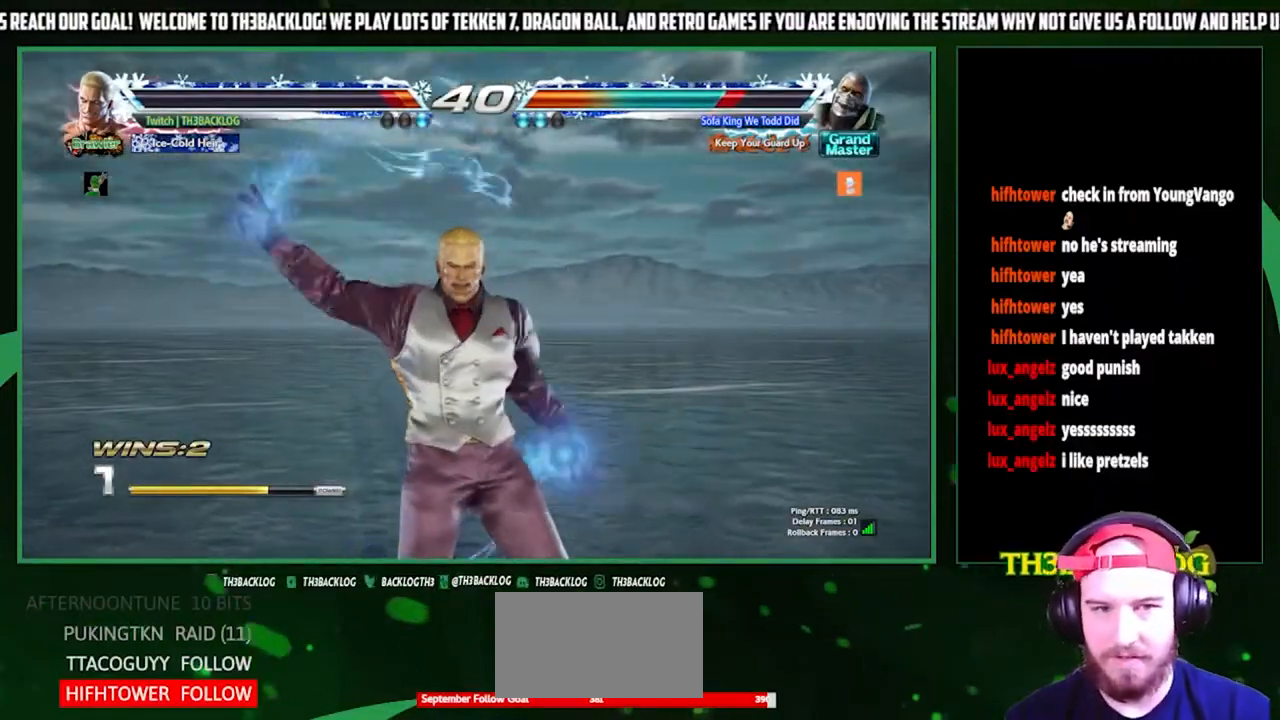
{"buttons": [], "left_stick": "center", "events": []}
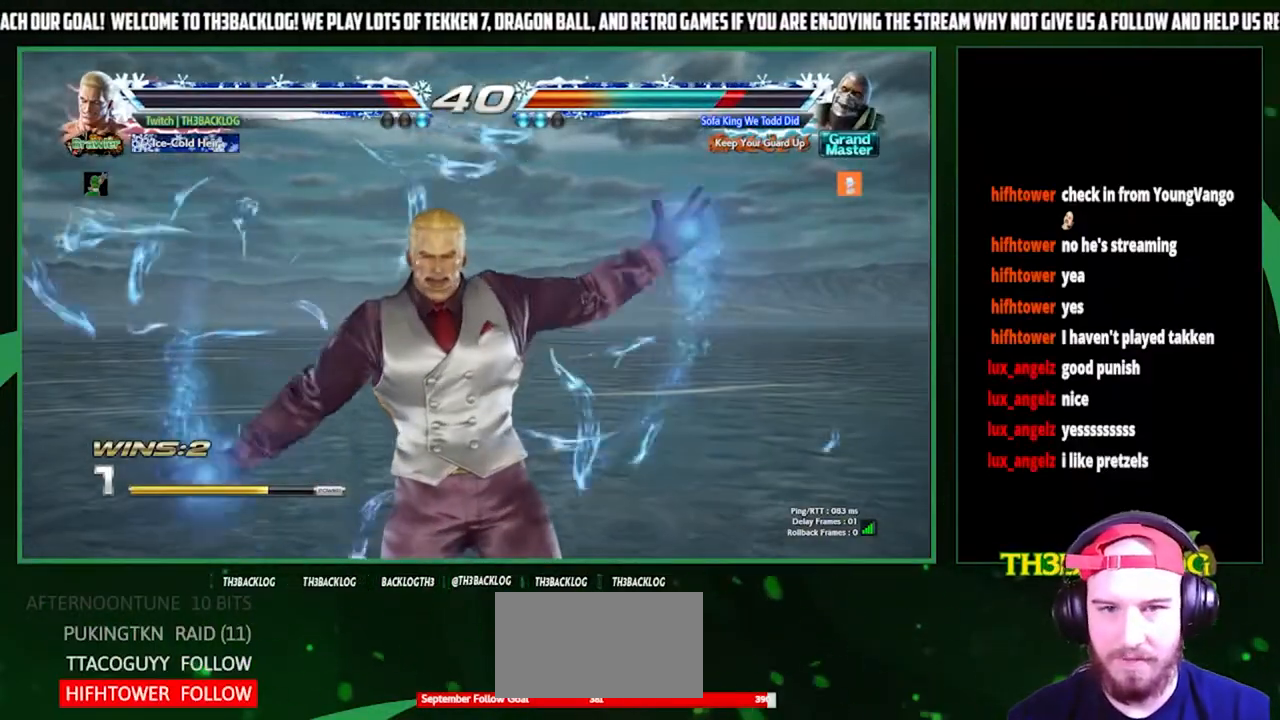
{"buttons": [], "left_stick": "center", "events": [[67, "TRIANGLE", "down"], [100, "SQUARE", "down"], [133, "CROSS", "down"], [167, "TRIANGLE", "up"], [200, "SQUARE", "up"], [233, "CROSS", "up"]]}
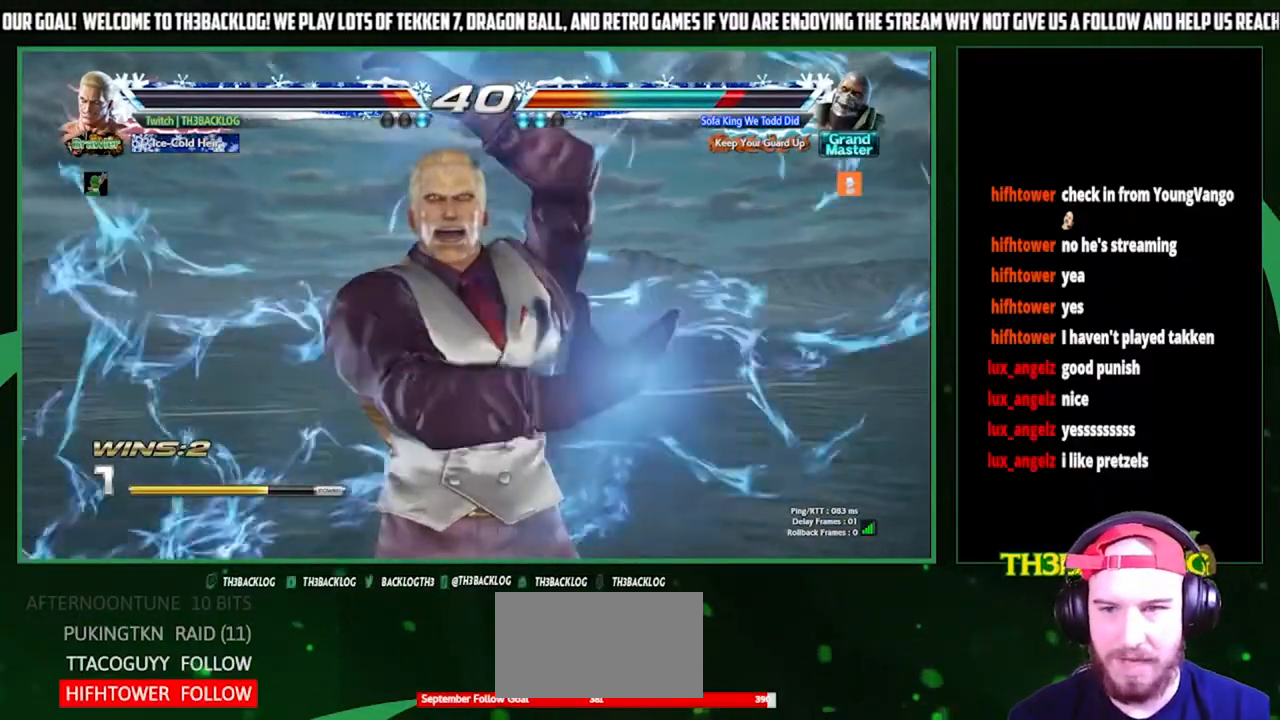
{"buttons": [], "left_stick": "center", "events": []}
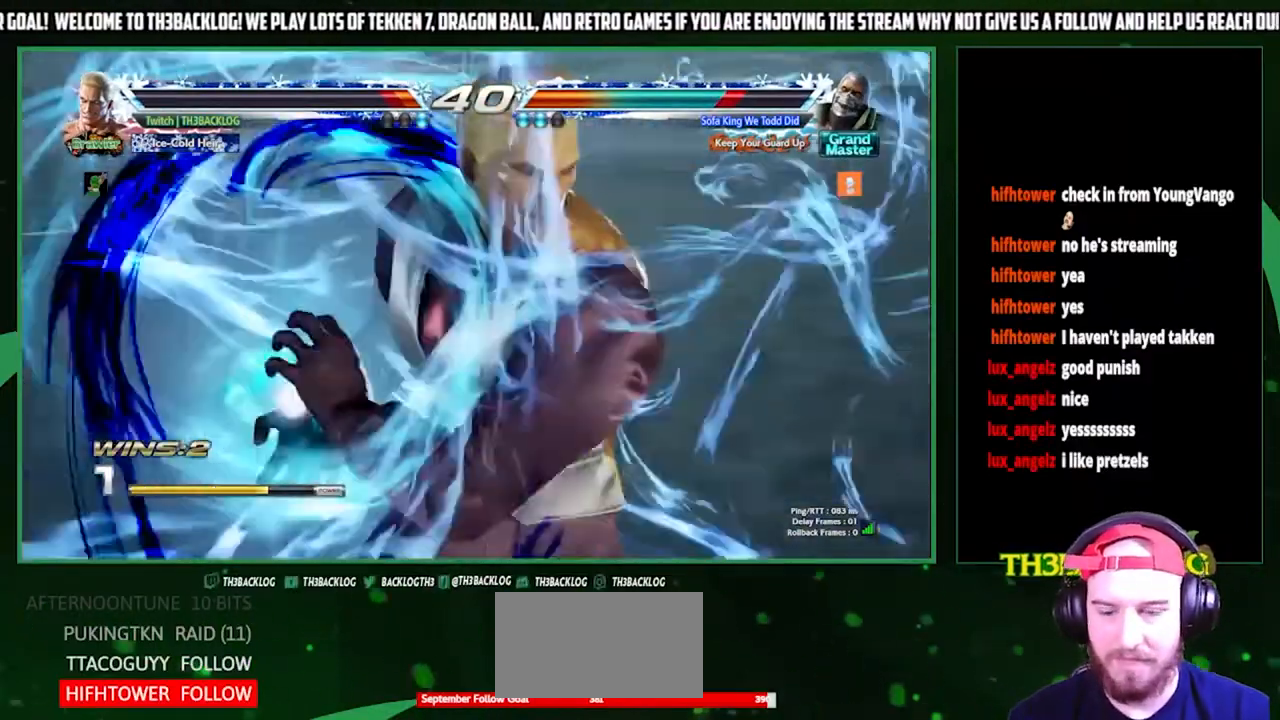
{"buttons": [], "left_stick": "center", "events": []}
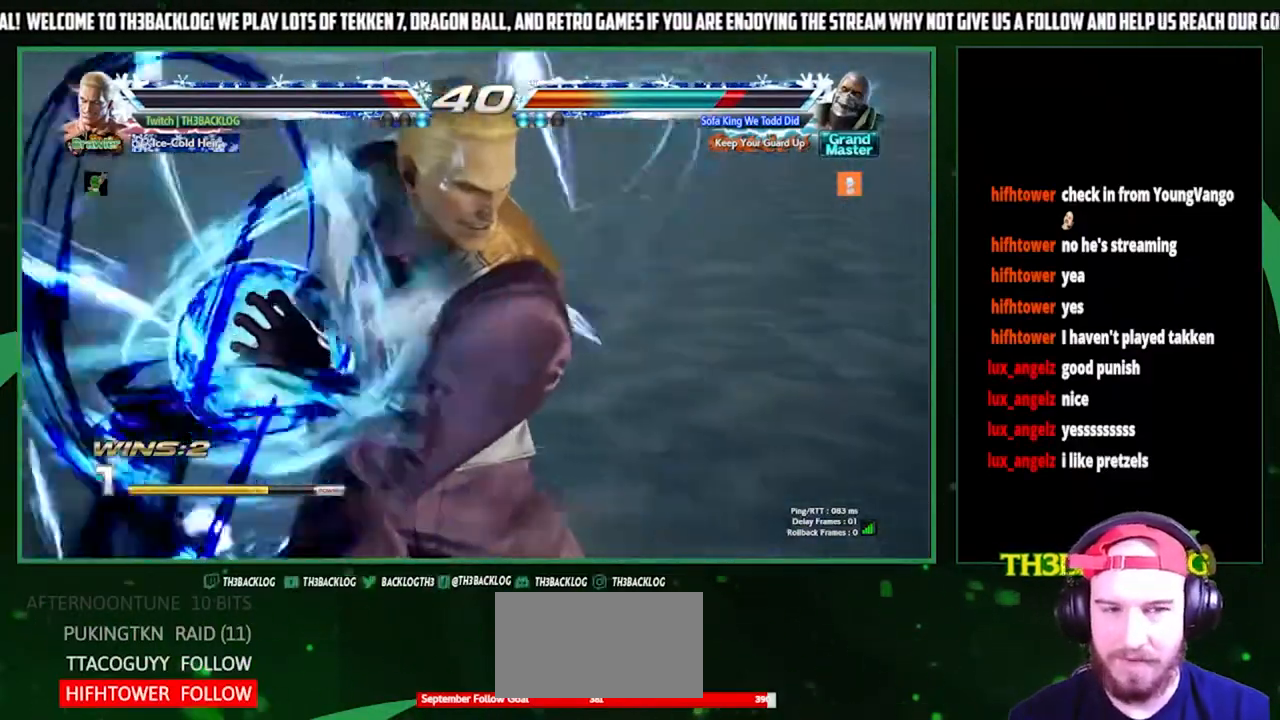
{"buttons": [], "left_stick": "center", "events": []}
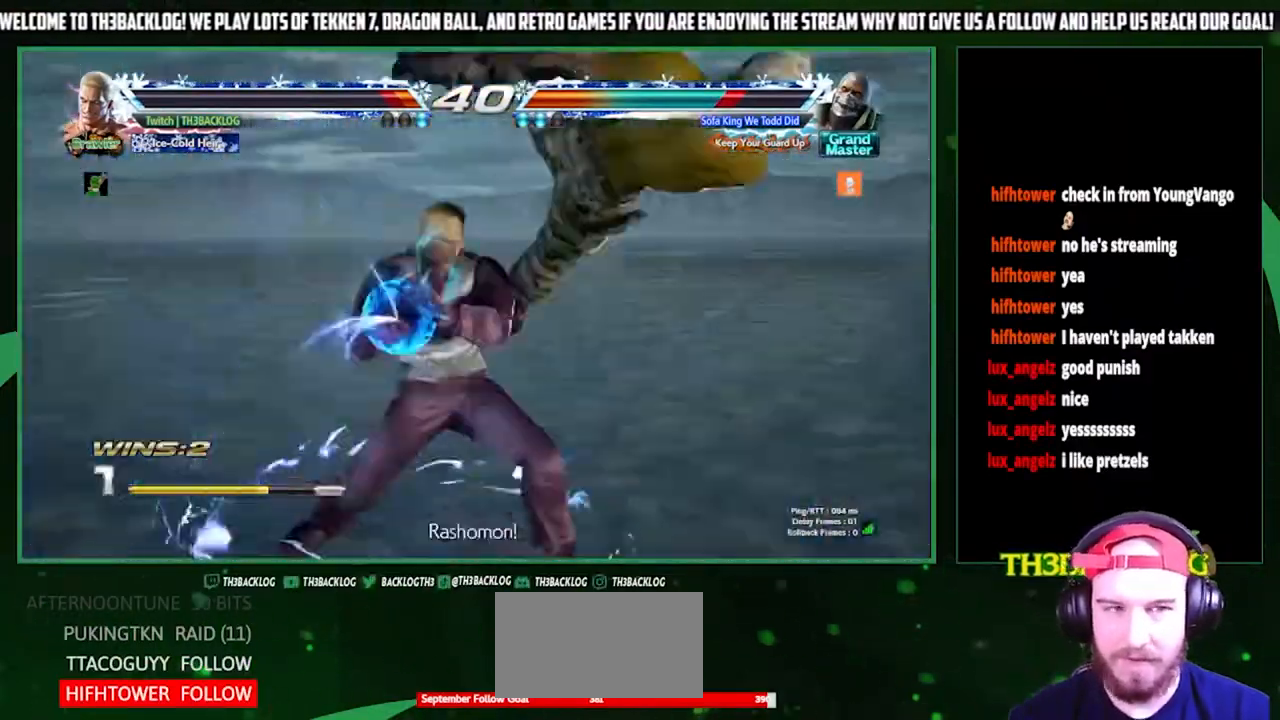
{"buttons": [], "left_stick": "center", "events": []}
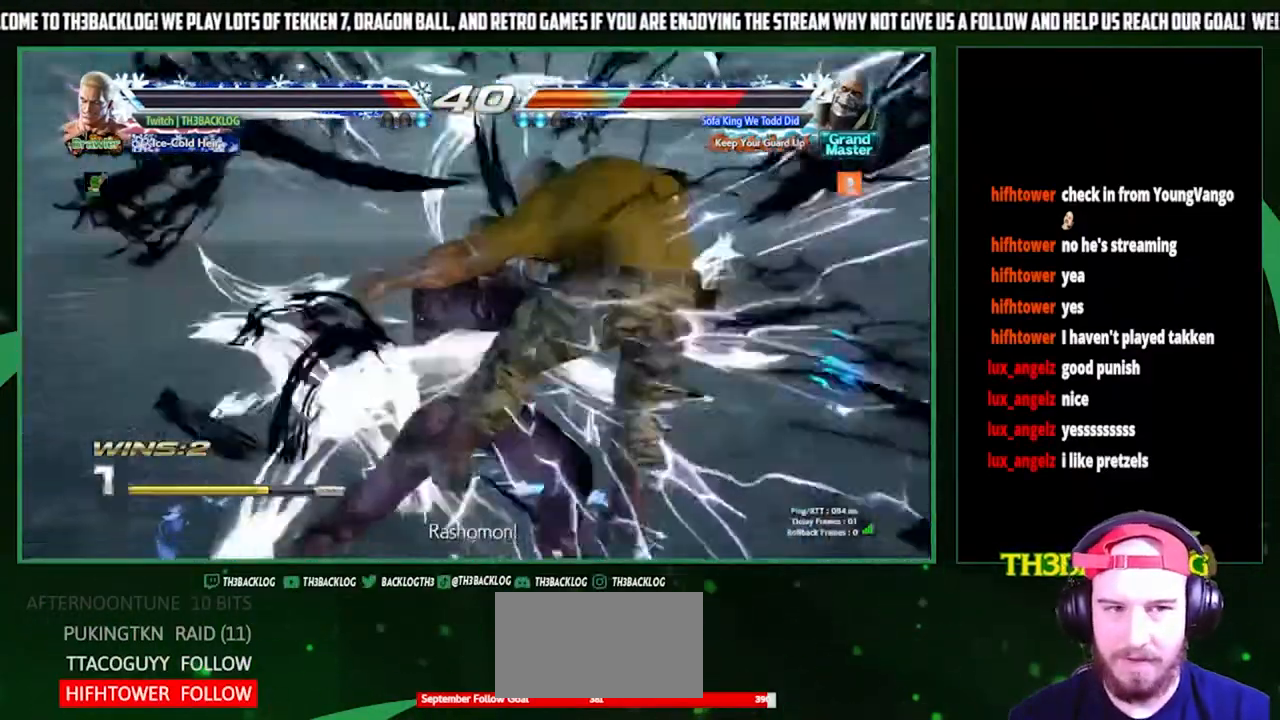
{"buttons": [], "left_stick": "center", "events": []}
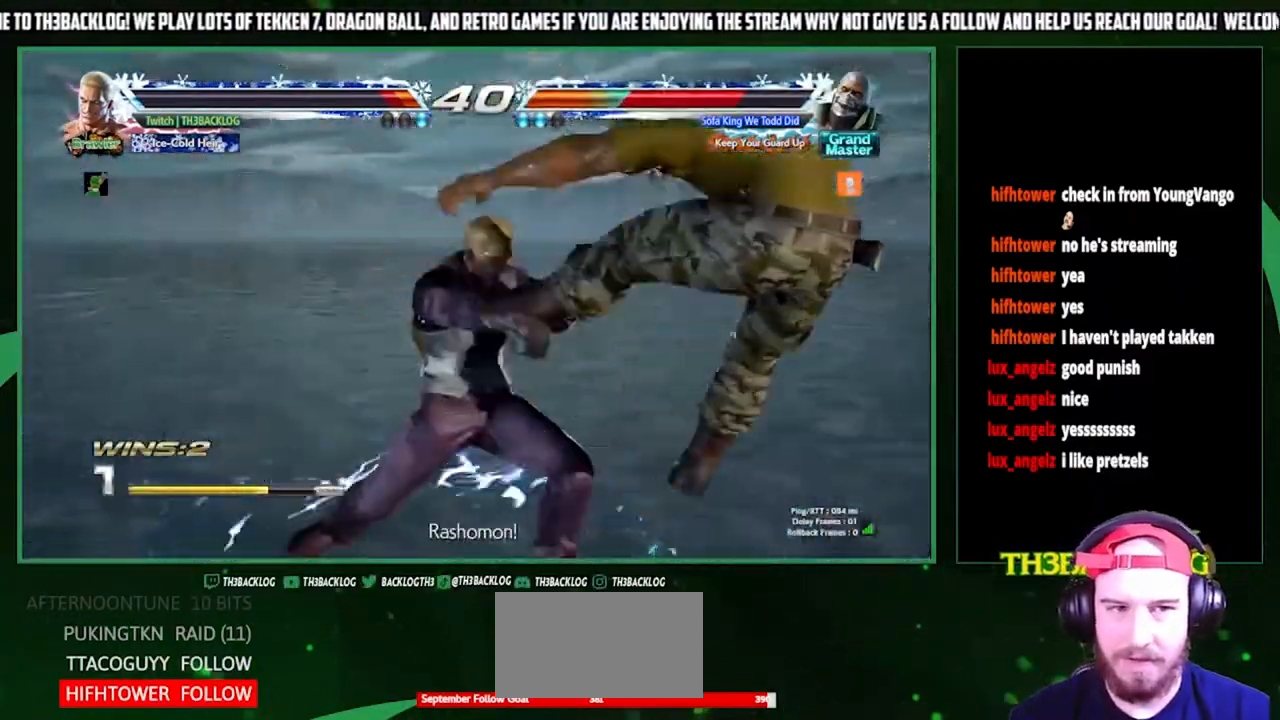
{"buttons": [], "left_stick": "center", "events": []}
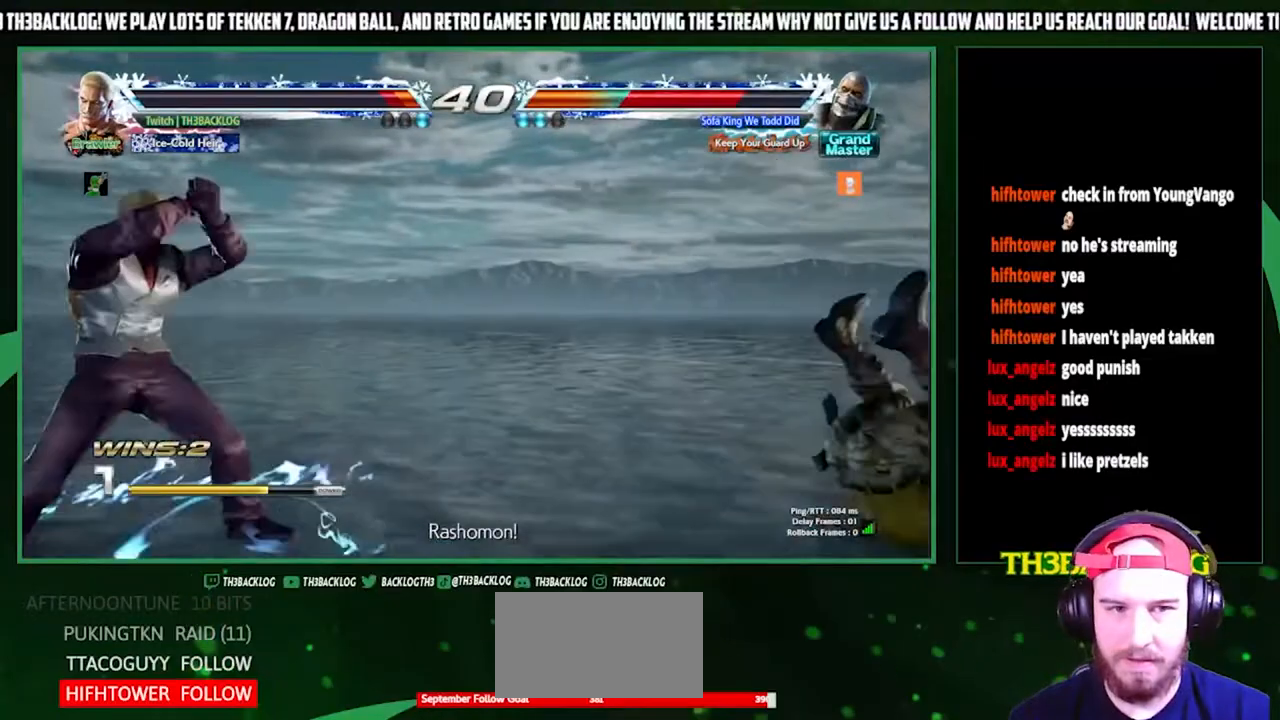
{"buttons": [], "left_stick": "right", "events": [[267, "left_stick", "right"], [333, "left_stick", "center"], [400, "left_stick", "right"]]}
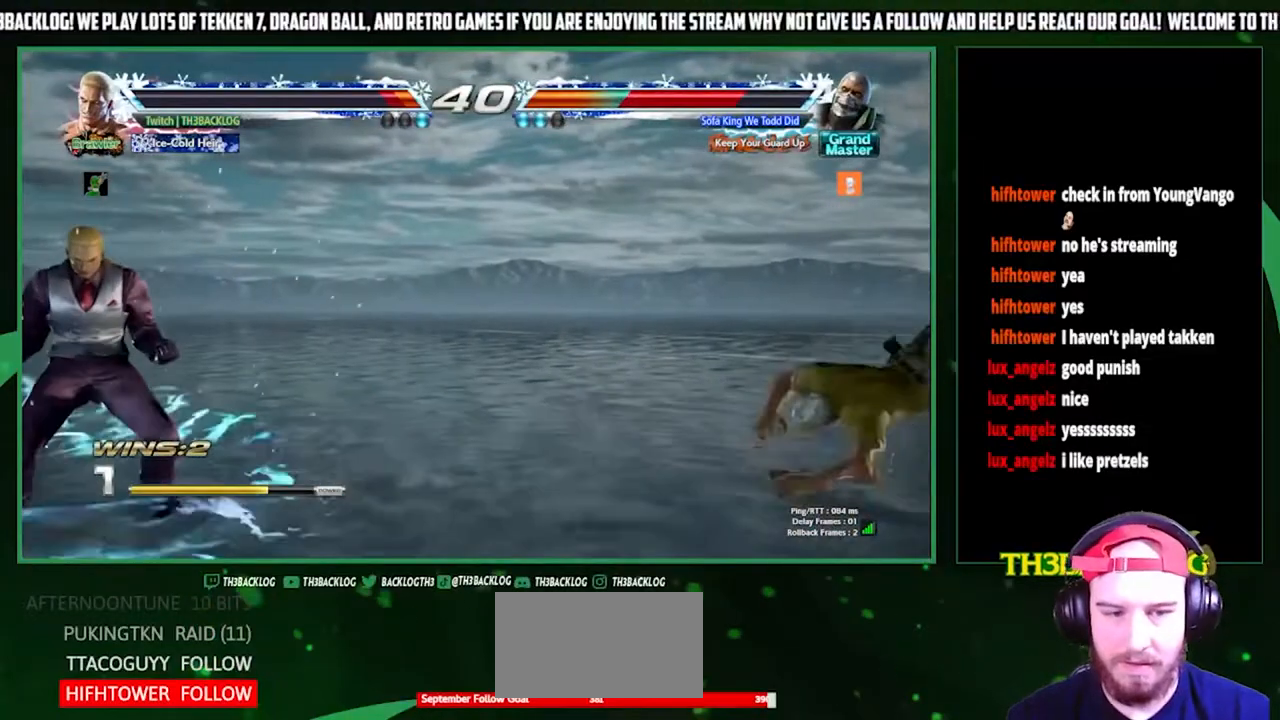
{"buttons": [], "left_stick": "right", "events": [[200, "left_stick", "center"], [467, "left_stick", "right"]]}
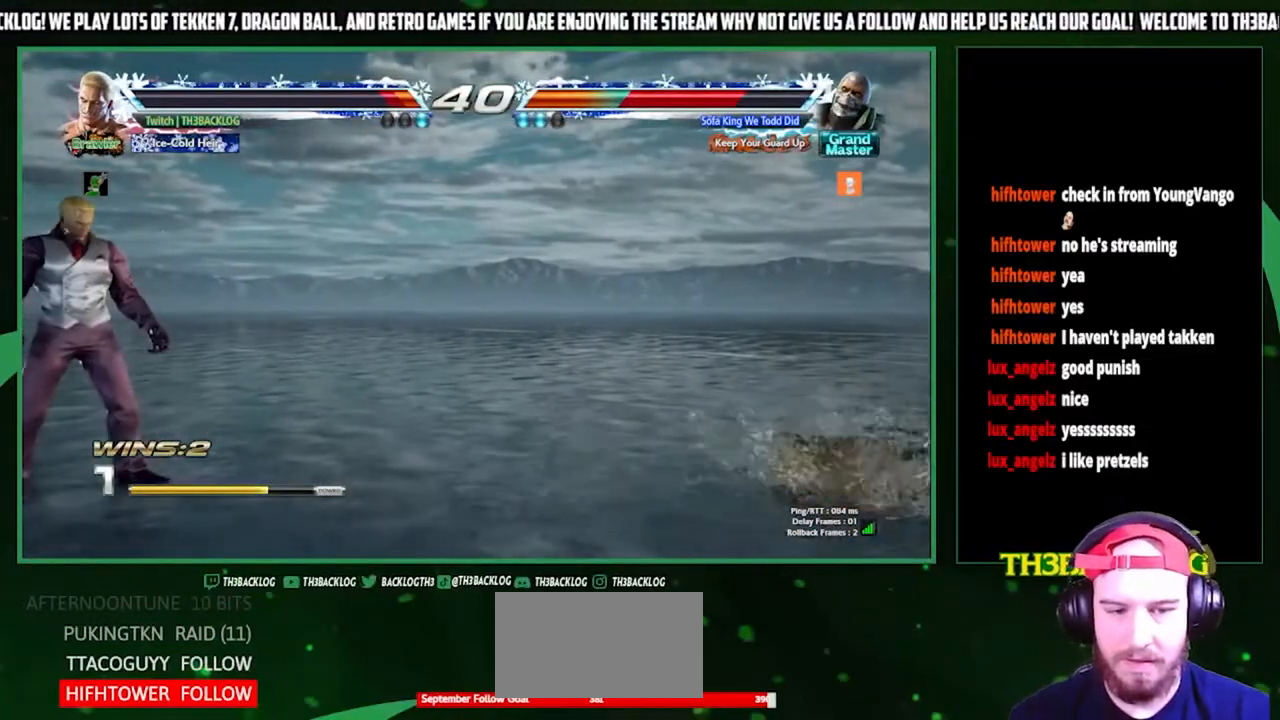
{"buttons": [], "left_stick": "right", "events": []}
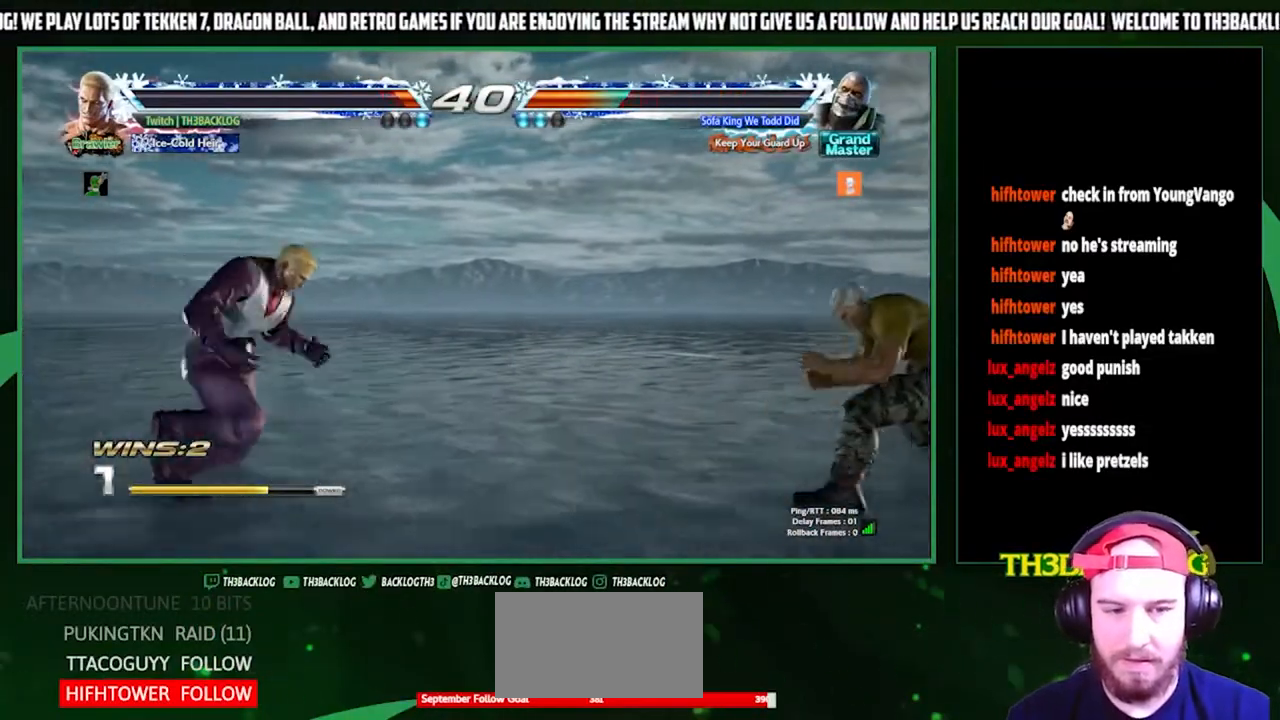
{"buttons": [], "left_stick": "right", "events": []}
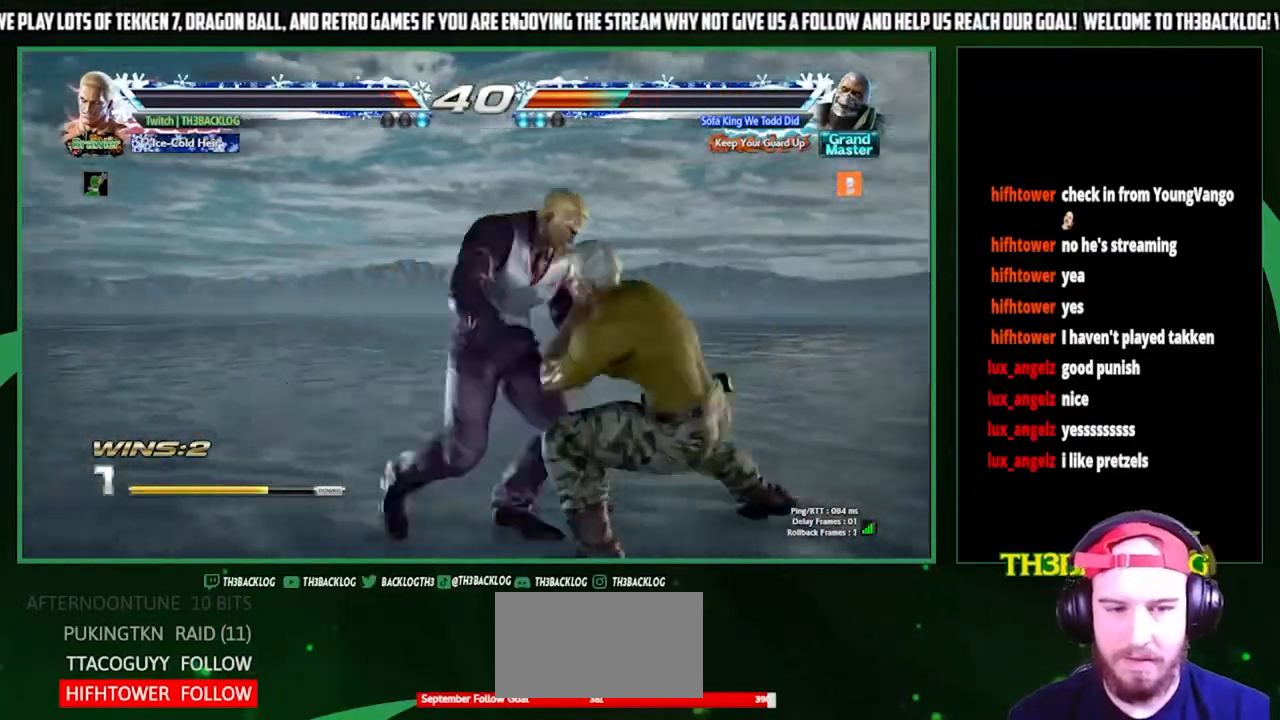
{"buttons": [], "left_stick": "center", "events": [[367, "SQUARE", "down"], [367, "TRIANGLE", "down"], [433, "SQUARE", "up"], [433, "TRIANGLE", "up"], [433, "left_stick", "center"]]}
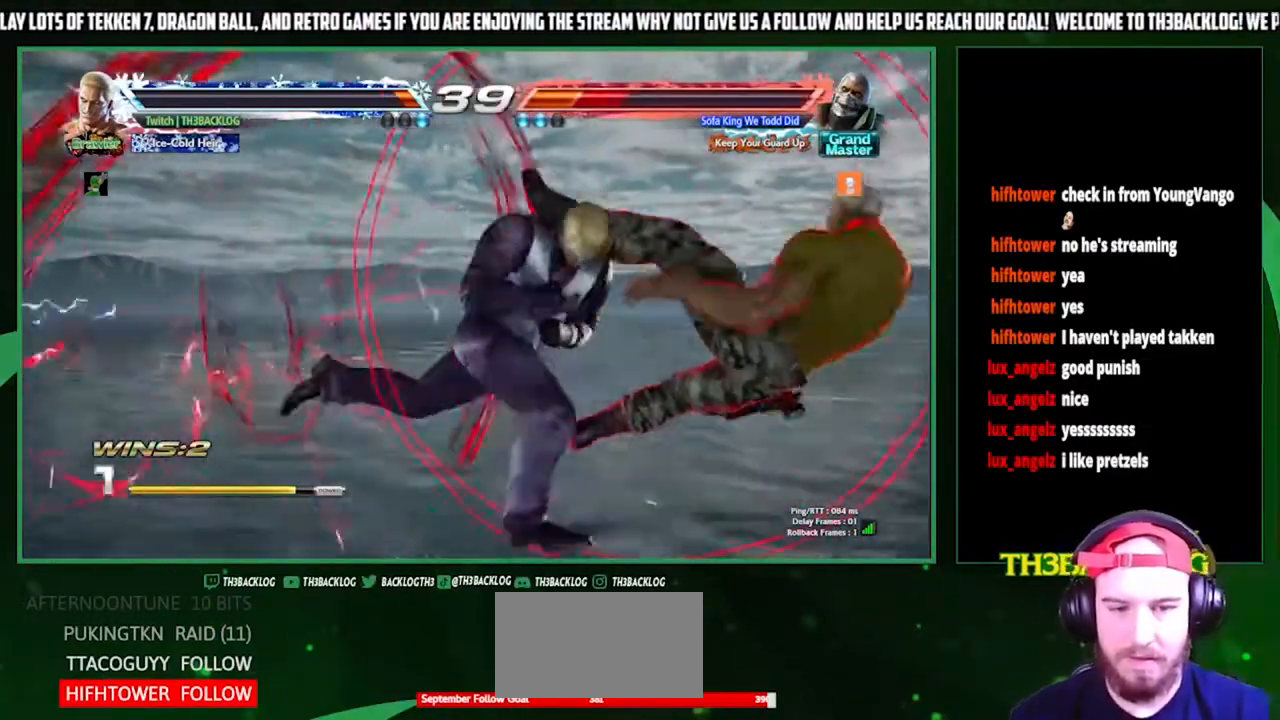
{"buttons": [], "left_stick": "right", "events": [[433, "left_stick", "right"]]}
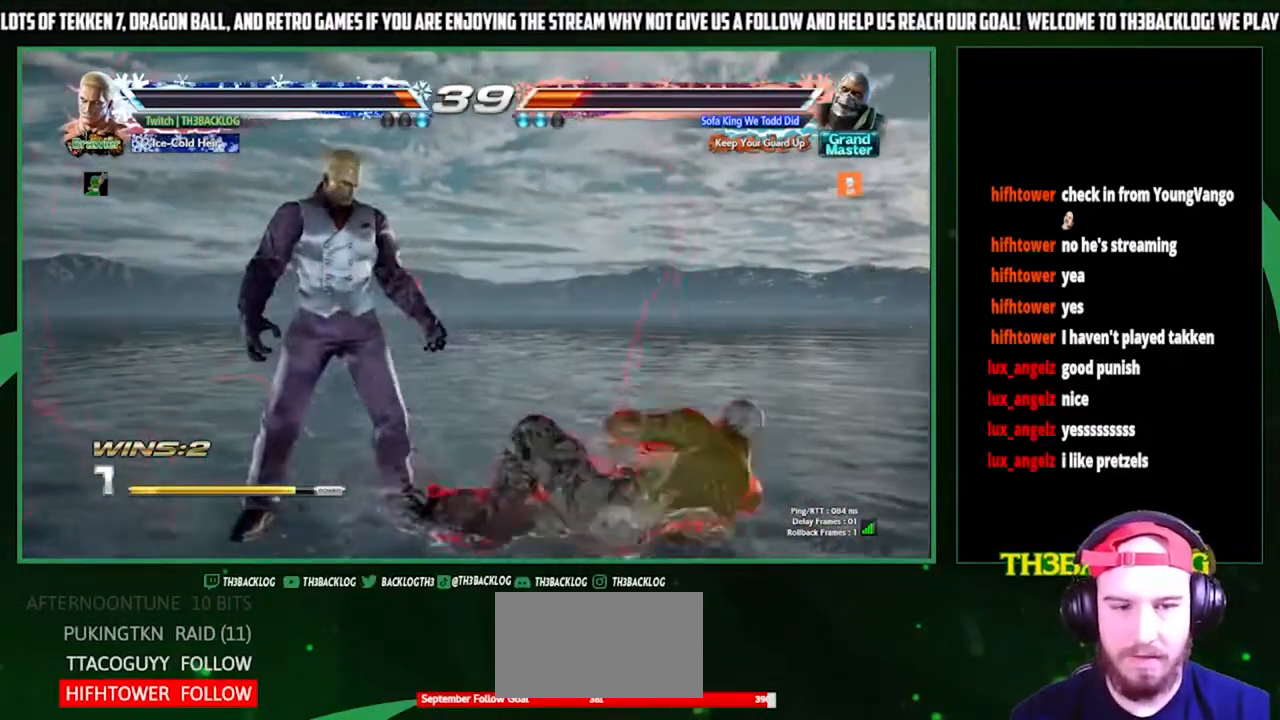
{"buttons": [], "left_stick": "center", "events": [[100, "left_stick", "left"], [133, "CROSS", "down"], [233, "CROSS", "up"], [267, "TRIANGLE", "down"], [367, "TRIANGLE", "up"], [433, "left_stick", "center"]]}
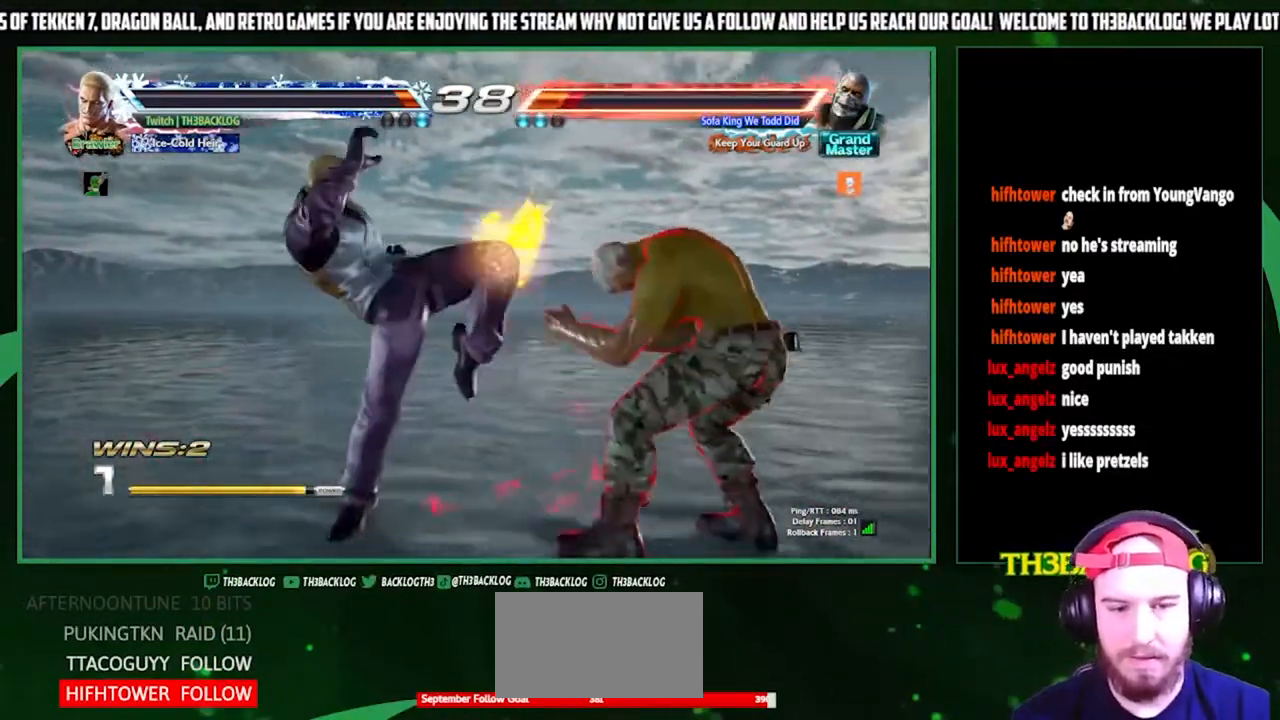
{"buttons": [], "left_stick": "center", "events": [[300, "CROSS", "down"], [300, "SQUARE", "down"], [300, "TRIANGLE", "down"], [367, "CROSS", "up"], [400, "SQUARE", "up"], [400, "TRIANGLE", "up"]]}
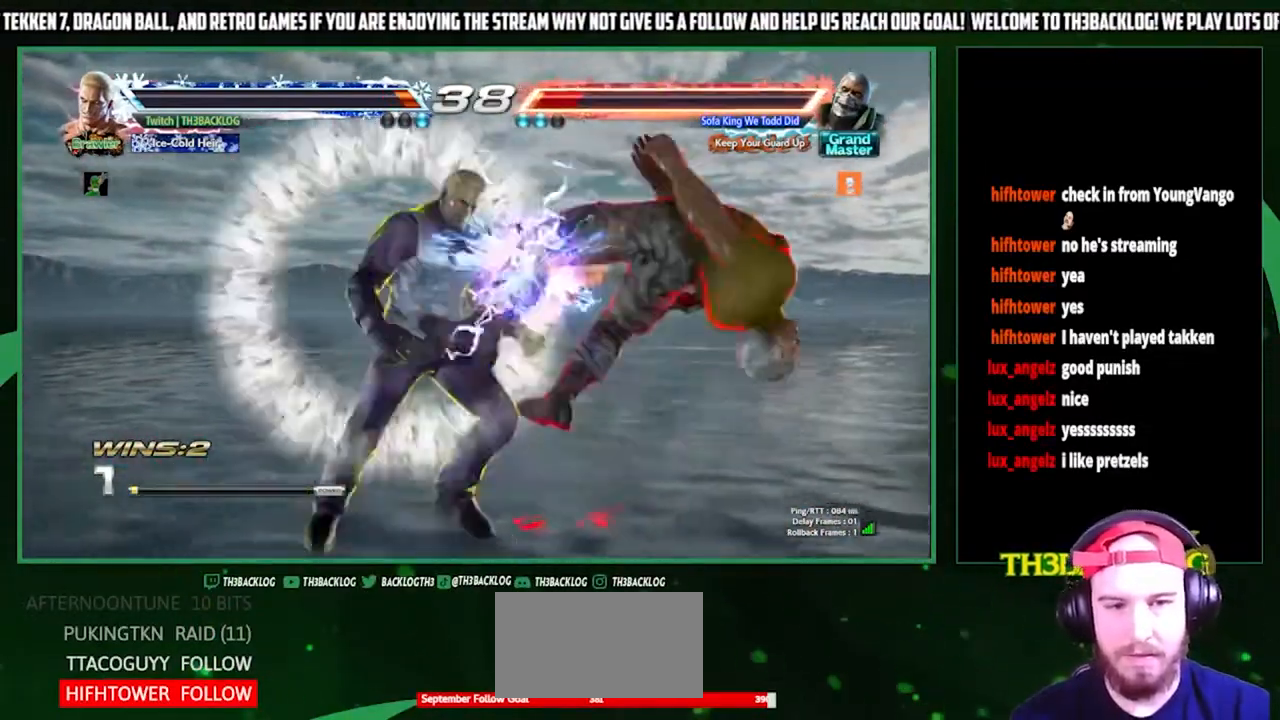
{"buttons": [], "left_stick": "center", "events": [[133, "left_stick", "down"], [200, "CIRCLE", "down"], [267, "CIRCLE", "up"], [367, "left_stick", "right"], [400, "CROSS", "down"], [467, "CROSS", "up"], [500, "left_stick", "center"]]}